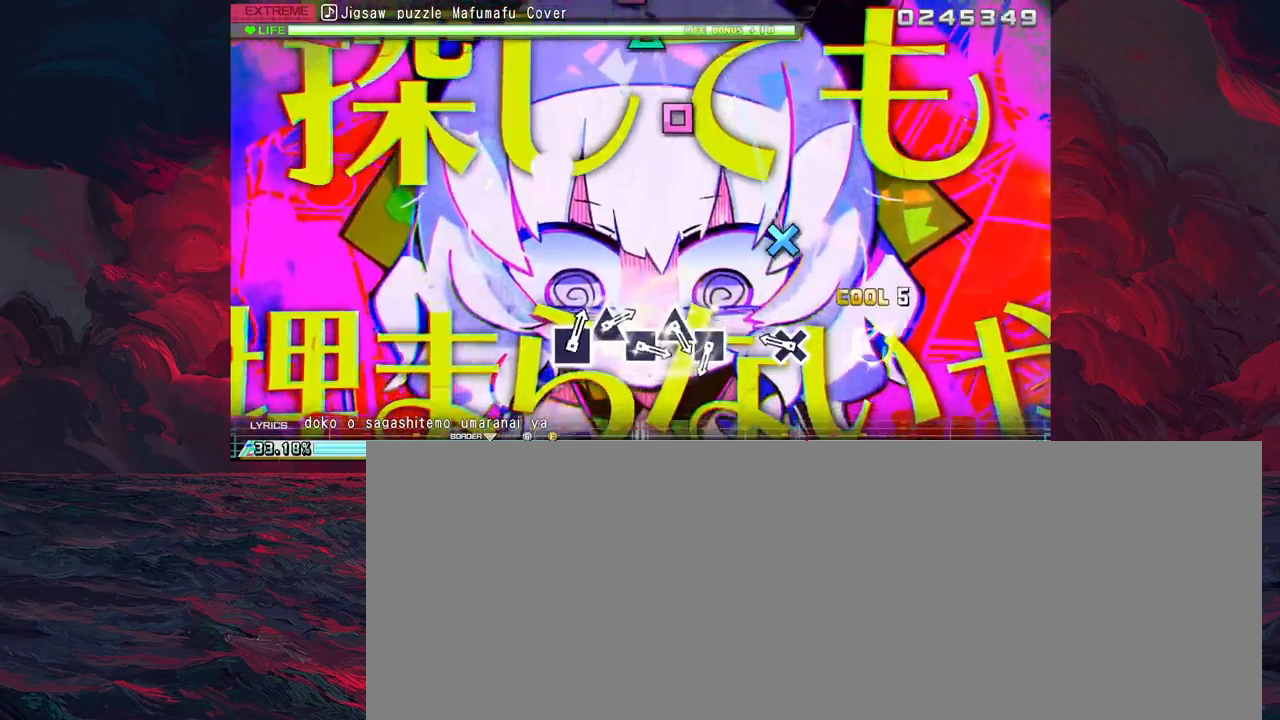
Gameplay with a controller (PlayStation layout); each line is a JSON object with the inputs held at the frame after it. "events" lists button and stick changes between this image and that frame as [ms after this image, input, new state], when the widget could be followed in between. Not read: right_stick.
{"buttons": [], "left_stick": "center", "events": [[100, "CIRCLE", "up"], [333, "CROSS", "down"], [417, "CROSS", "up"]]}
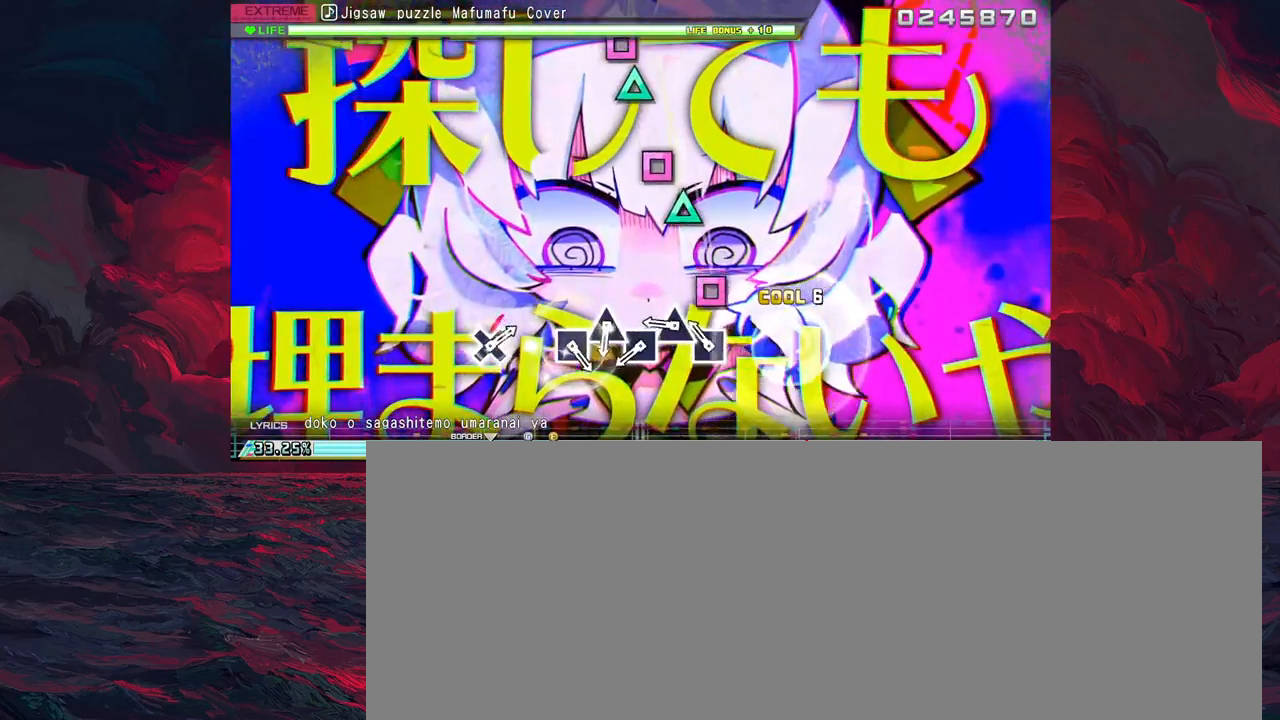
{"buttons": [], "left_stick": "center", "events": [[167, "SQUARE", "down"], [283, "SQUARE", "up"], [367, "DPAD_UP", "down"], [433, "DPAD_UP", "up"]]}
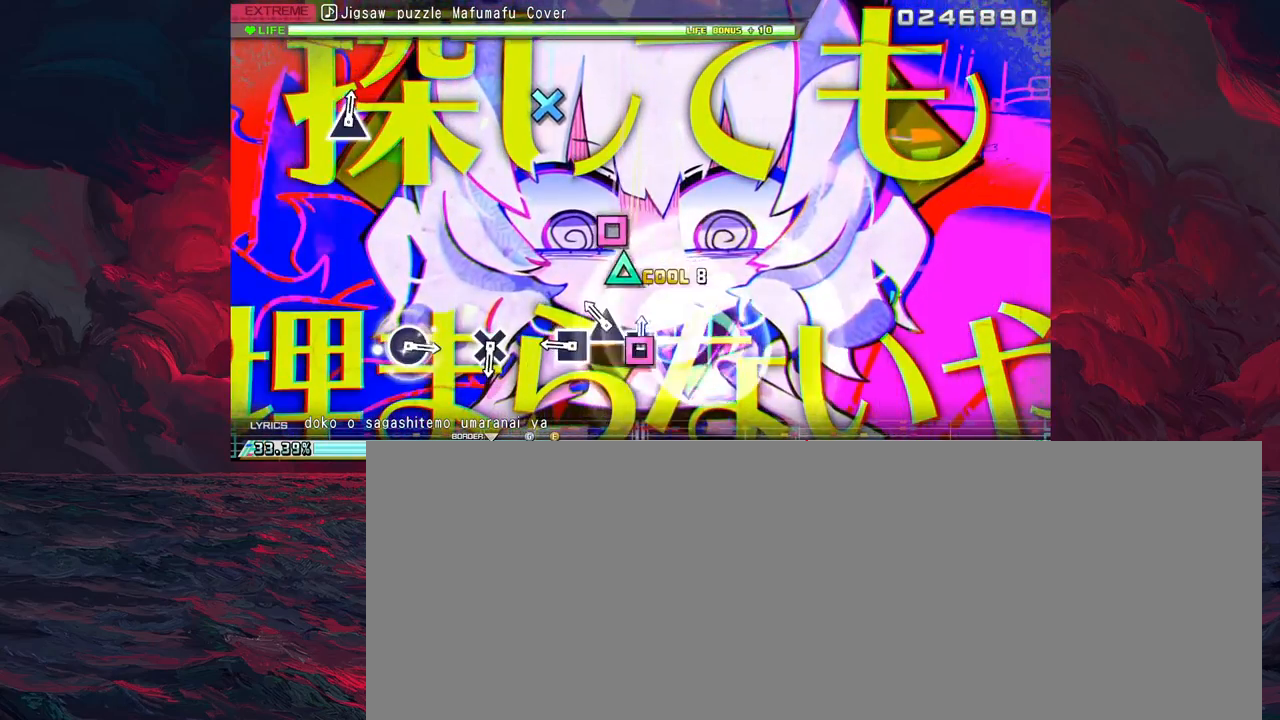
{"buttons": [], "left_stick": "center", "events": [[50, "SQUARE", "down"], [167, "SQUARE", "up"], [200, "DPAD_UP", "down"], [267, "DPAD_UP", "up"], [350, "SQUARE", "down"], [467, "SQUARE", "up"]]}
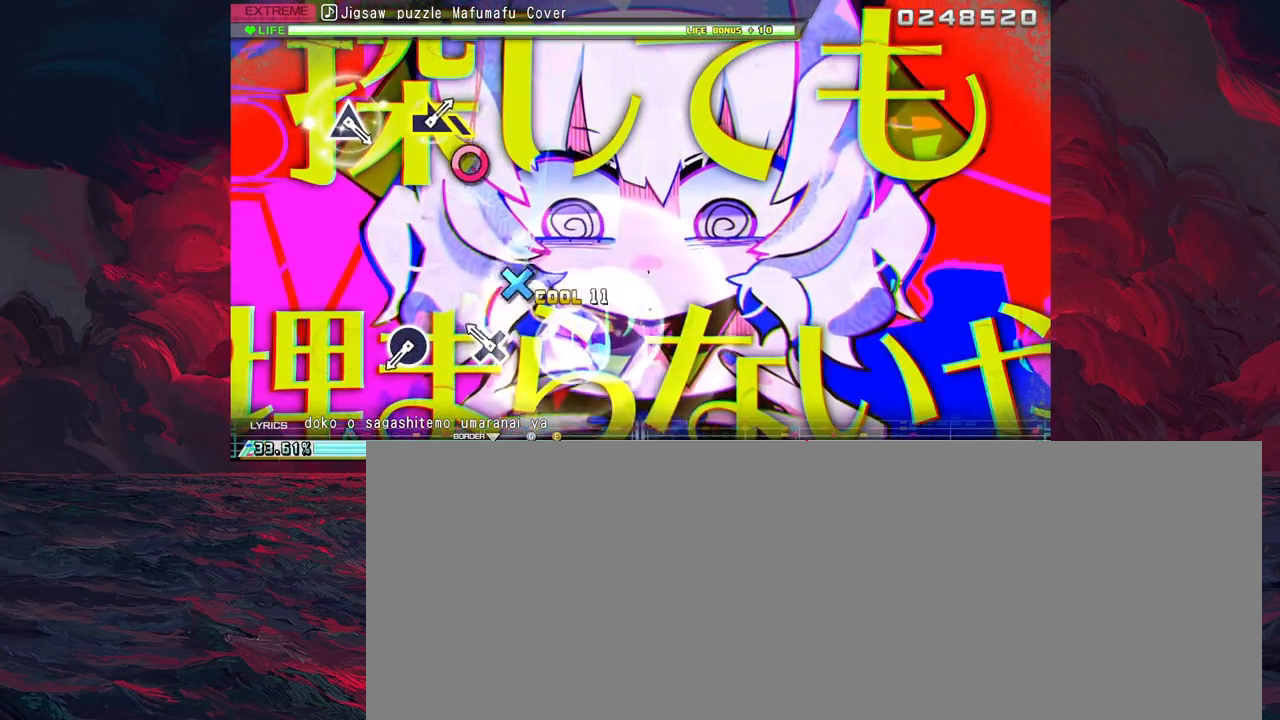
{"buttons": [], "left_stick": "center", "events": [[200, "CROSS", "down"], [283, "CROSS", "up"]]}
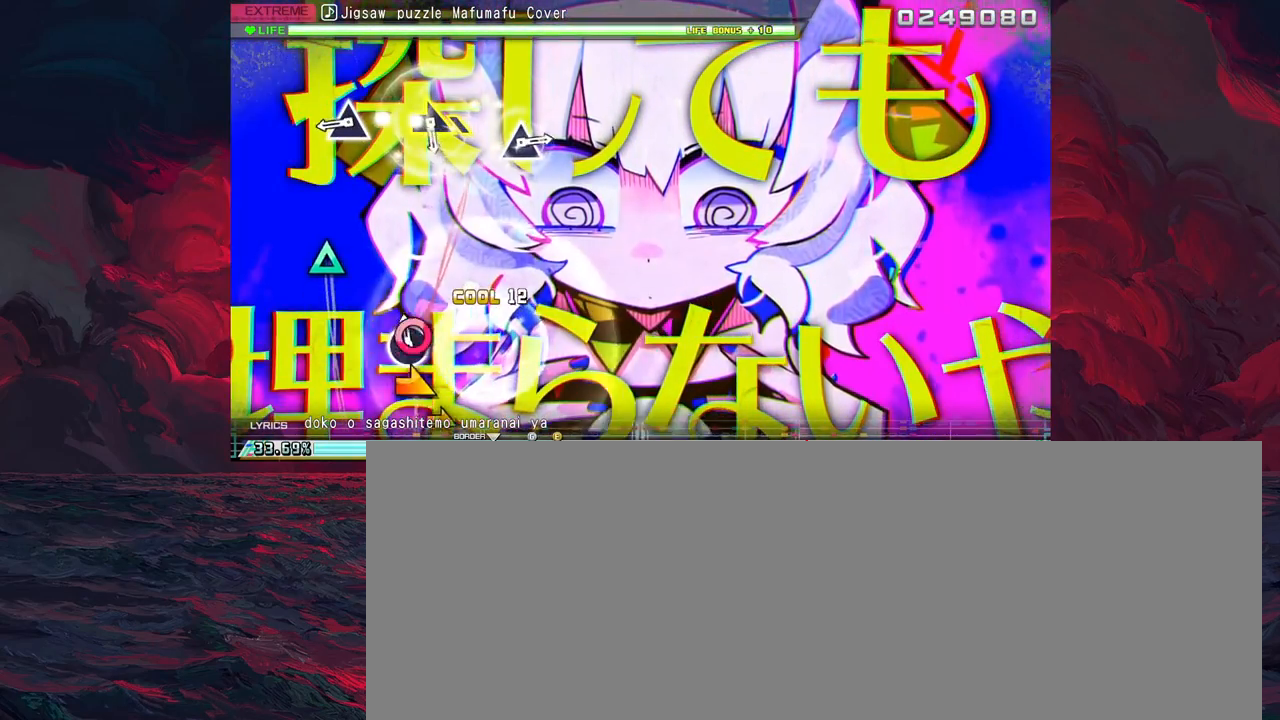
{"buttons": [], "left_stick": "center", "events": [[50, "CIRCLE", "down"], [133, "CIRCLE", "up"], [383, "TRIANGLE", "down"], [483, "TRIANGLE", "up"]]}
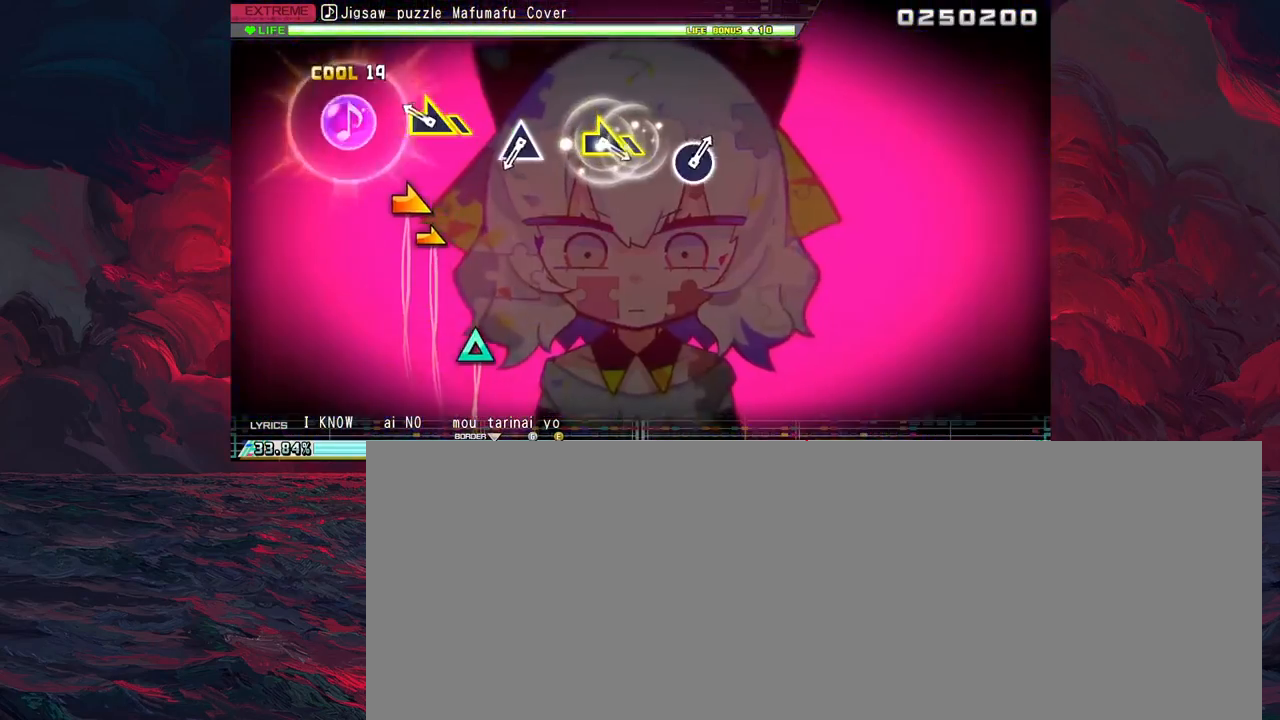
{"buttons": [], "left_stick": "center", "events": [[217, "left_stick", "right"], [483, "left_stick", "center"]]}
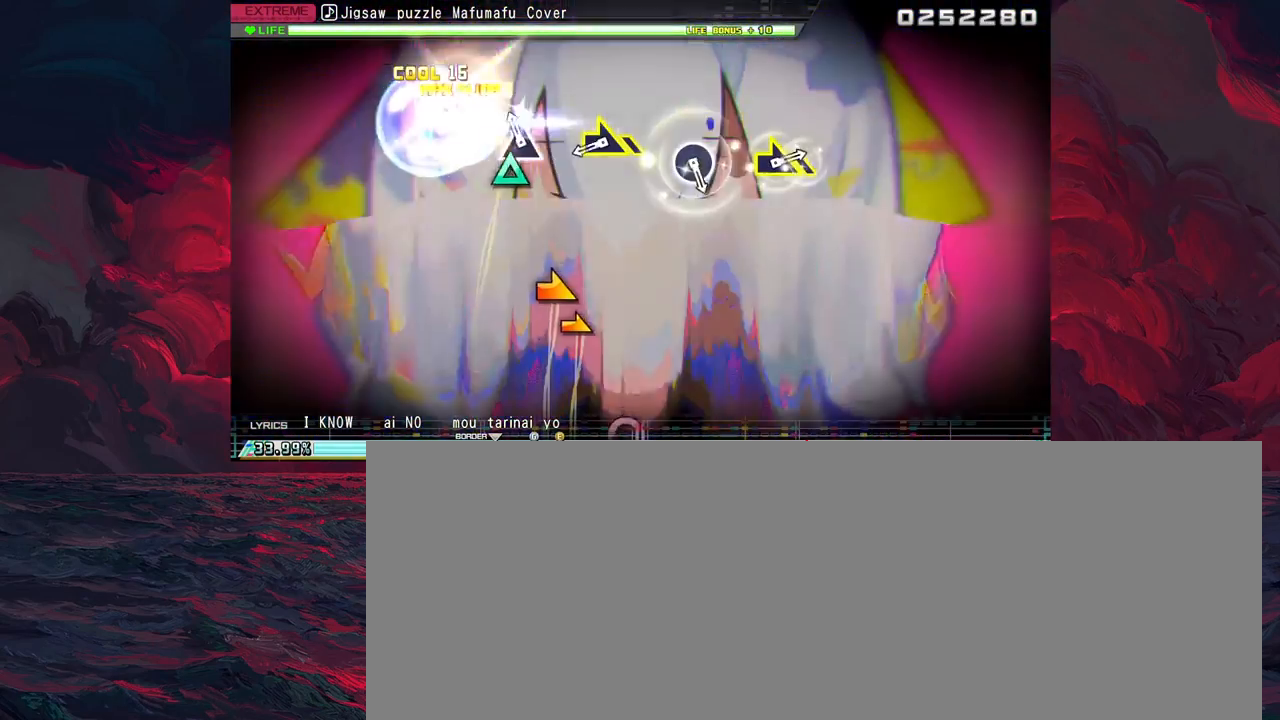
{"buttons": [], "left_stick": "right", "events": [[67, "TRIANGLE", "down"], [200, "TRIANGLE", "up"], [383, "left_stick", "right"]]}
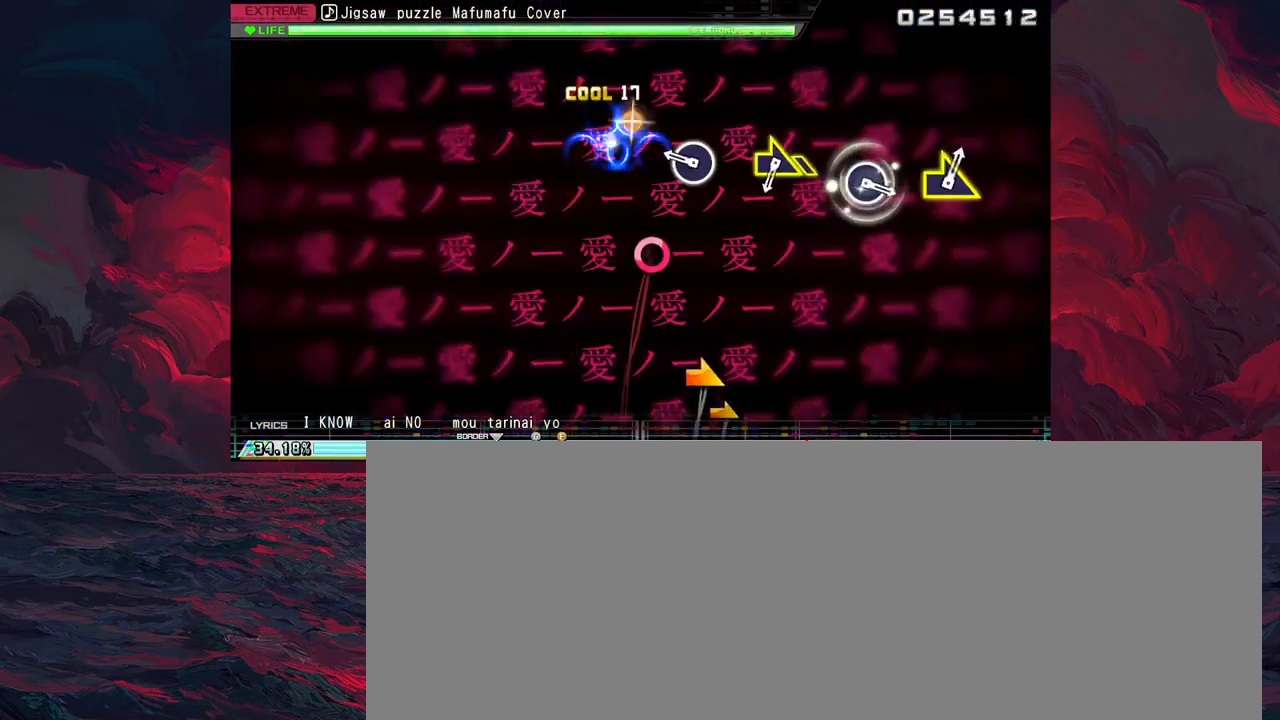
{"buttons": [], "left_stick": "center", "events": [[200, "left_stick", "center"], [300, "CIRCLE", "down"], [467, "CIRCLE", "up"]]}
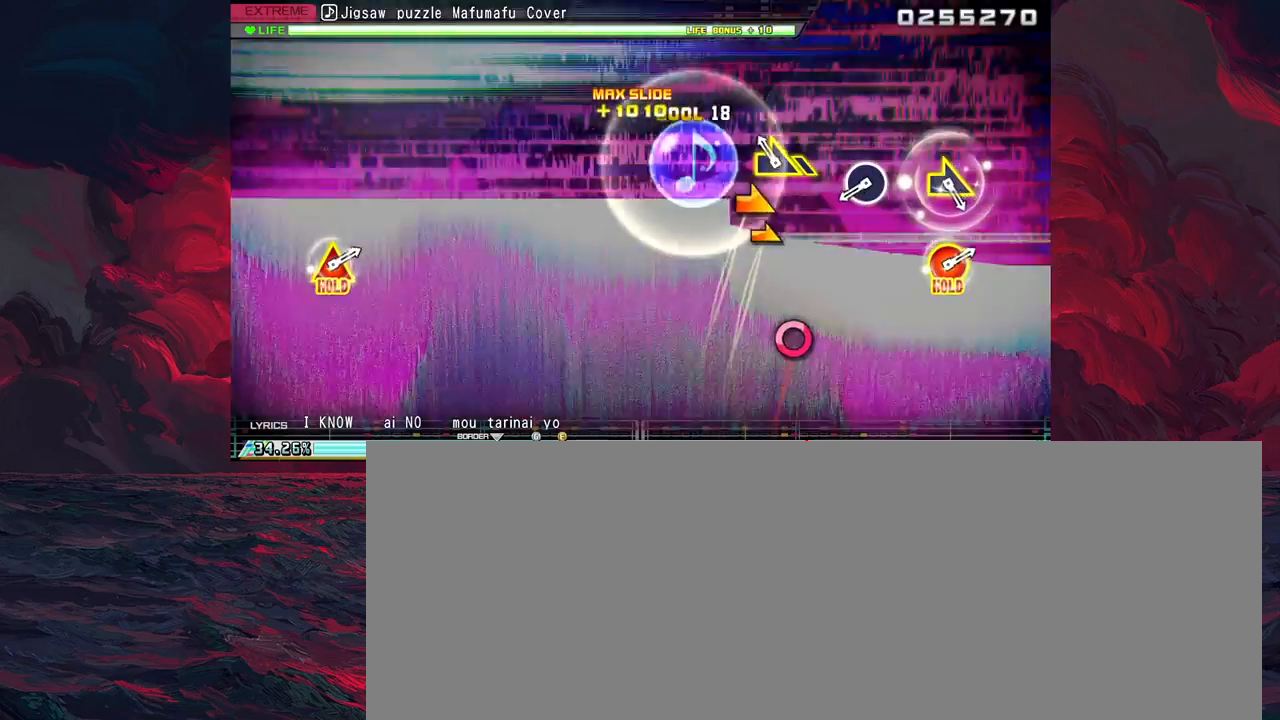
{"buttons": ["CIRCLE"], "left_stick": "center", "events": [[83, "left_stick", "right"], [350, "left_stick", "center"], [467, "CIRCLE", "down"]]}
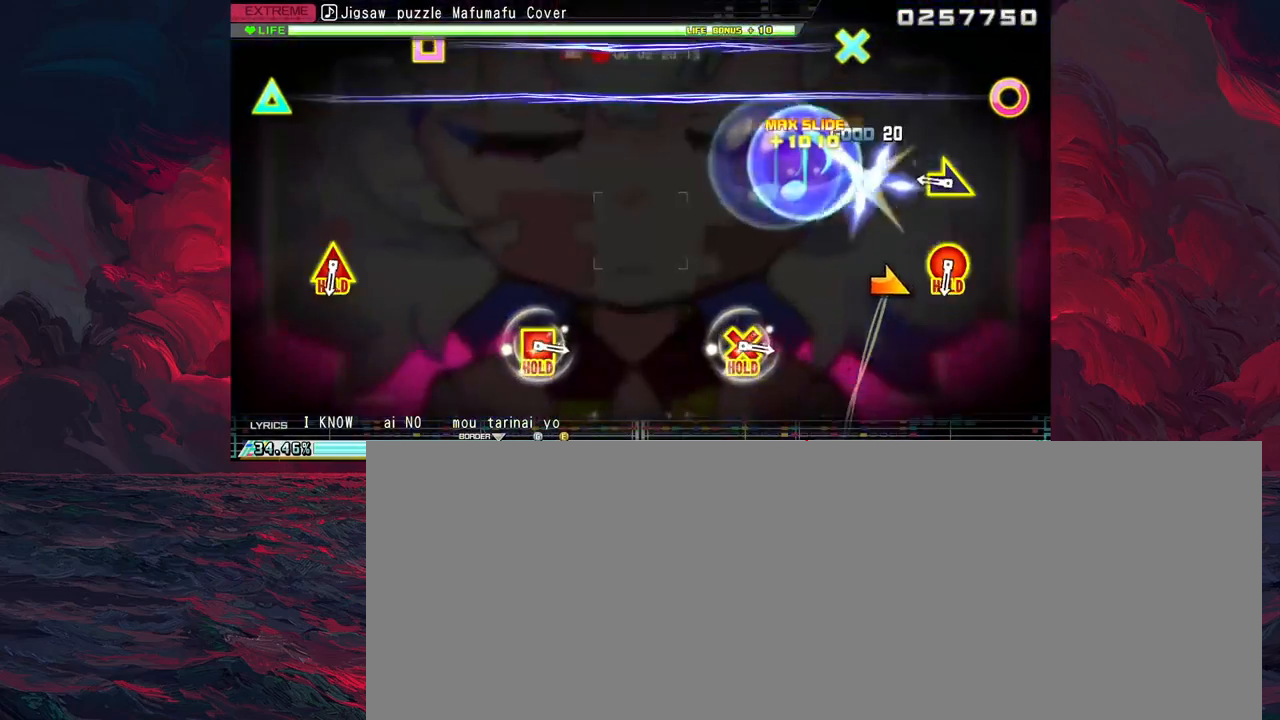
{"buttons": [], "left_stick": "center", "events": [[133, "CIRCLE", "up"], [267, "left_stick", "right"], [383, "left_stick", "center"]]}
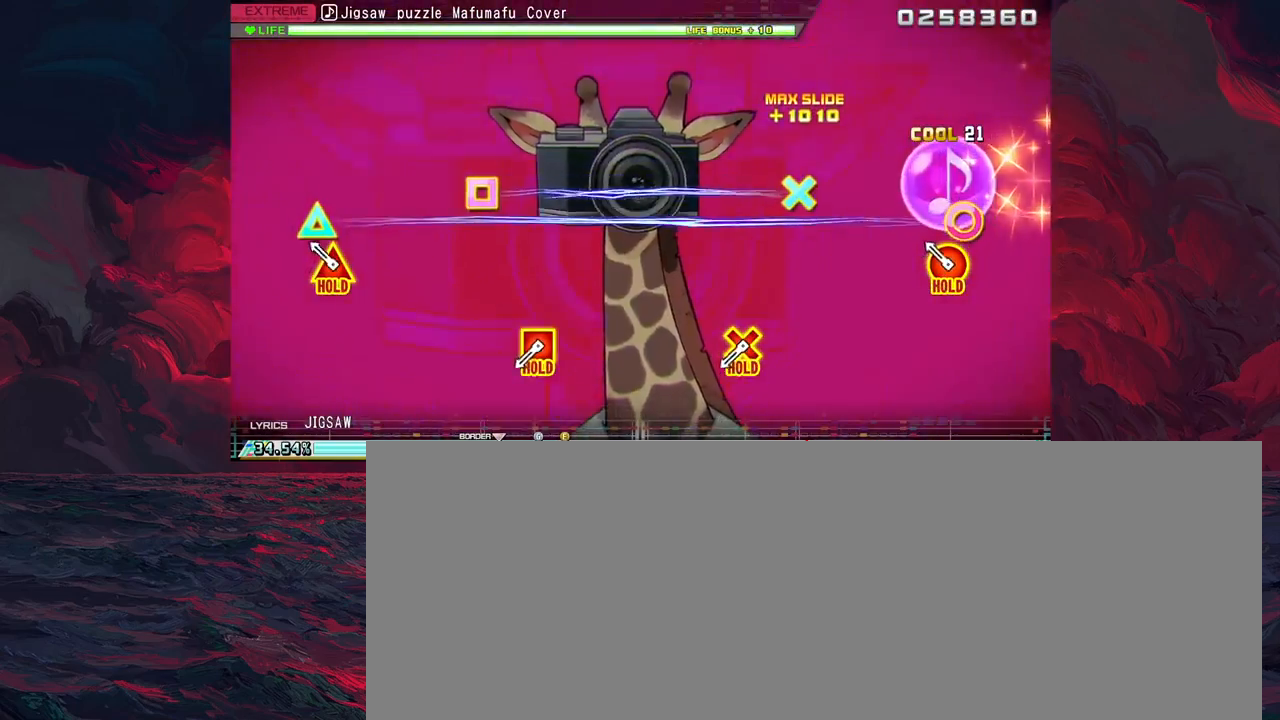
{"buttons": [], "left_stick": "center", "events": [[200, "CIRCLE", "down"], [200, "TRIANGLE", "down"], [333, "TRIANGLE", "up"], [350, "CIRCLE", "up"]]}
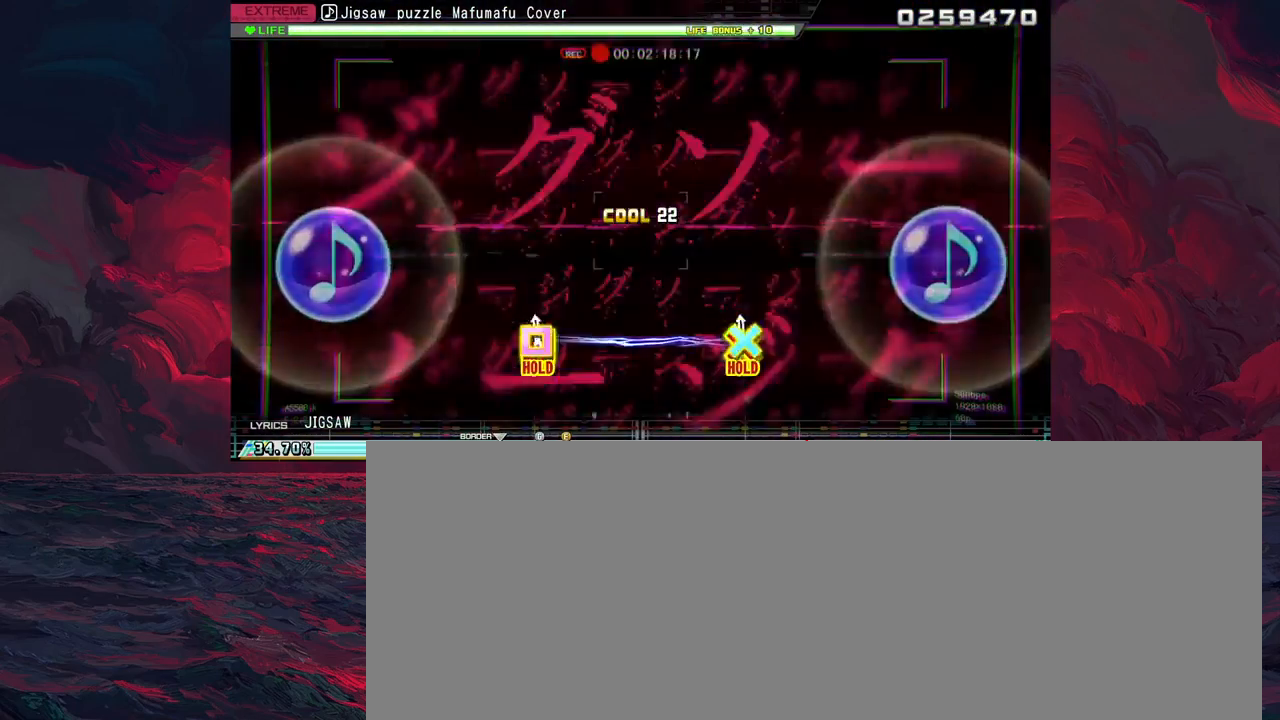
{"buttons": ["CROSS", "SQUARE"], "left_stick": "center", "events": [[50, "CROSS", "down"], [50, "SQUARE", "down"]]}
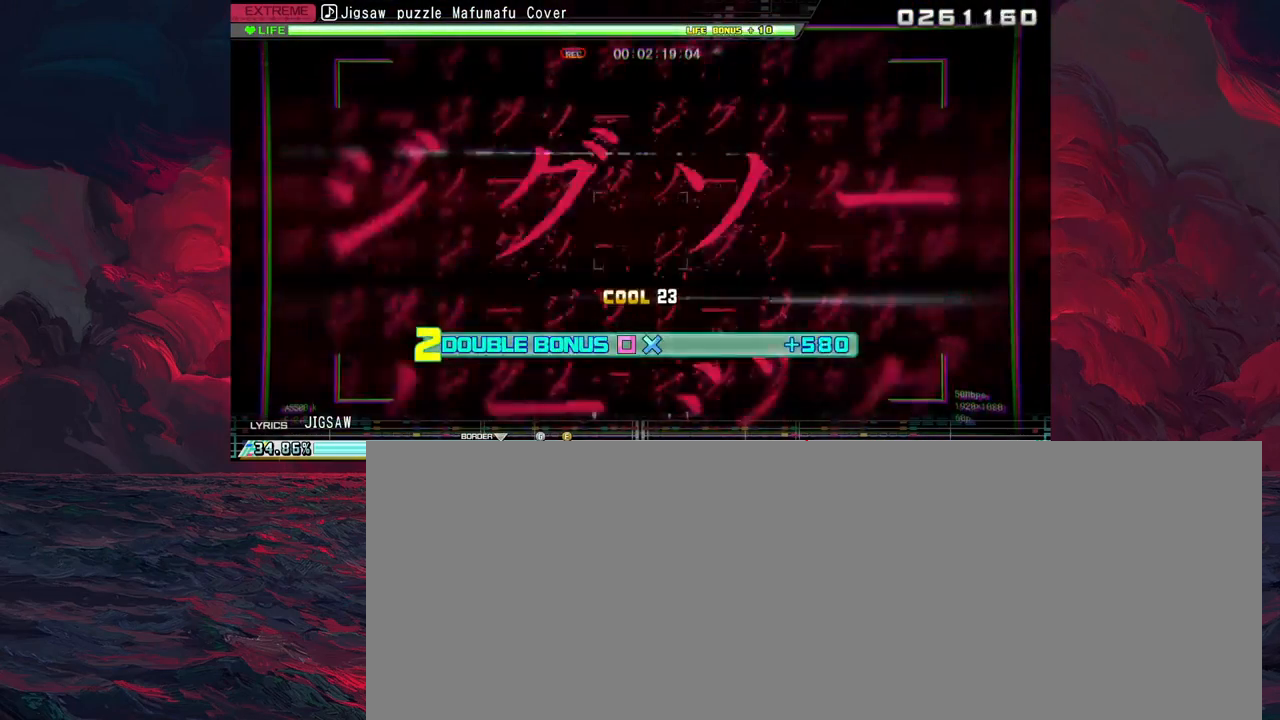
{"buttons": ["CROSS", "SQUARE"], "left_stick": "center", "events": []}
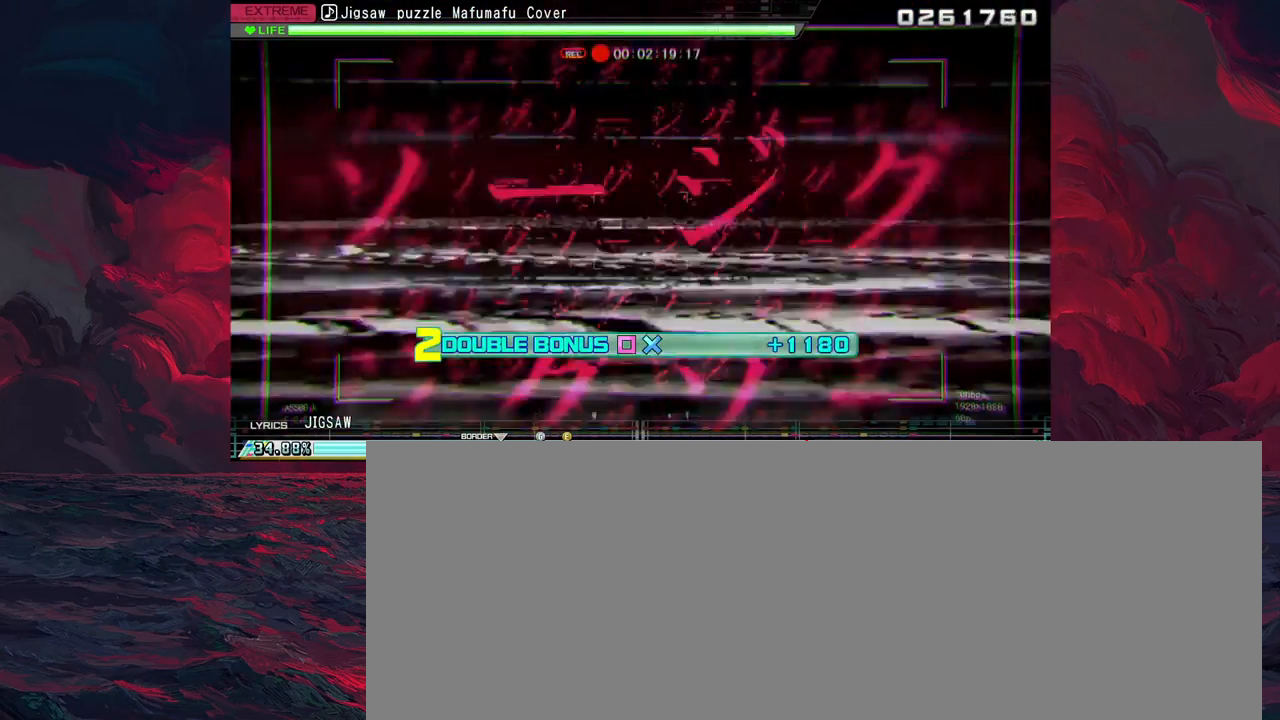
{"buttons": ["CROSS", "SQUARE"], "left_stick": "center", "events": []}
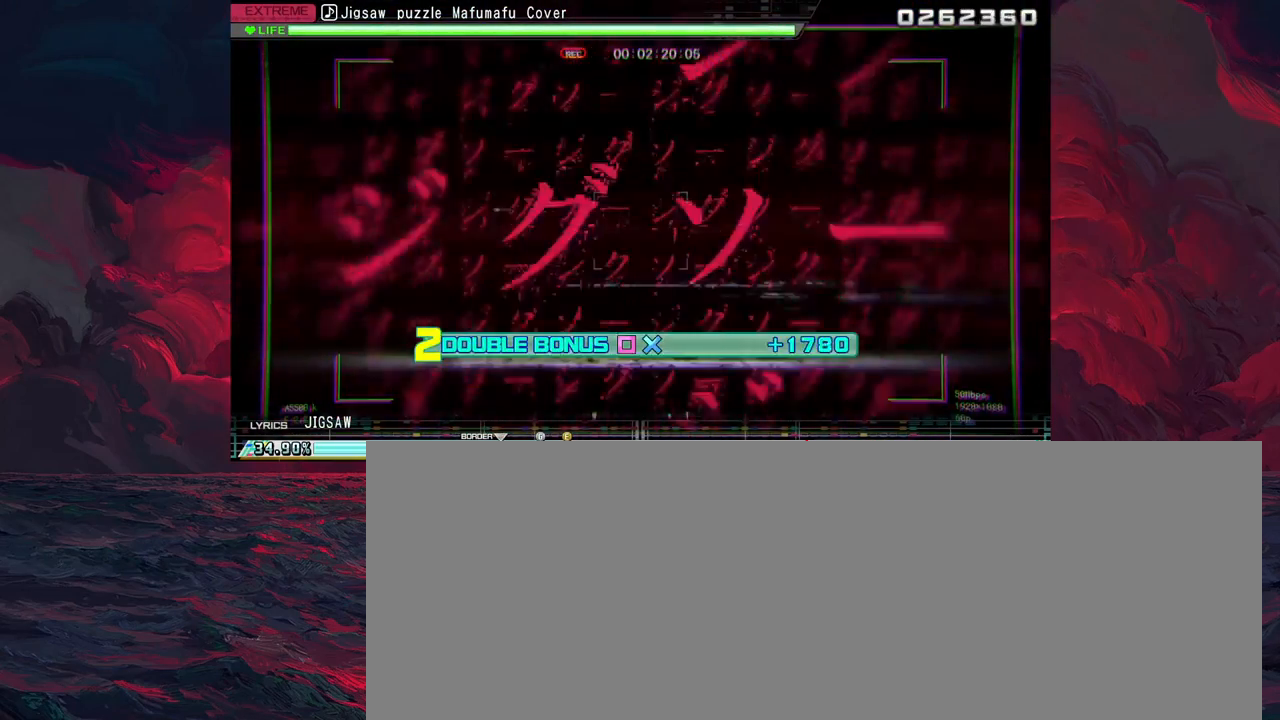
{"buttons": ["CROSS", "SQUARE"], "left_stick": "center", "events": []}
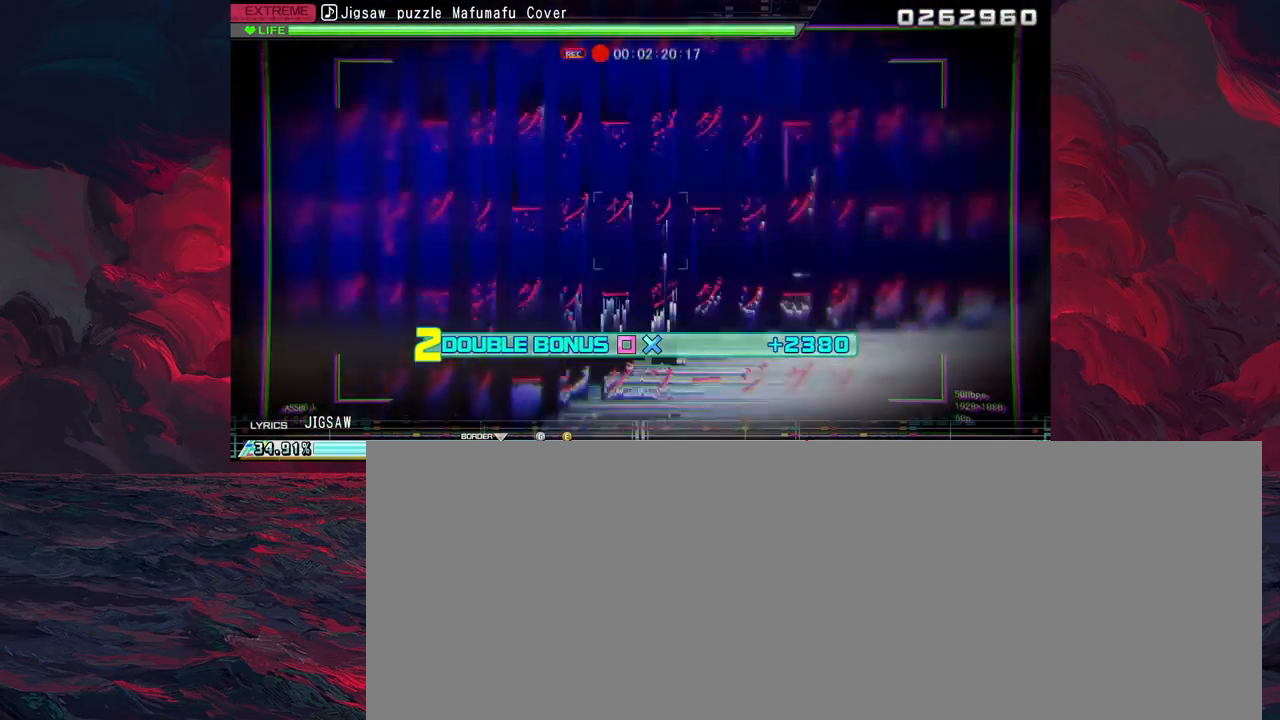
{"buttons": ["CROSS", "SQUARE"], "left_stick": "center", "events": []}
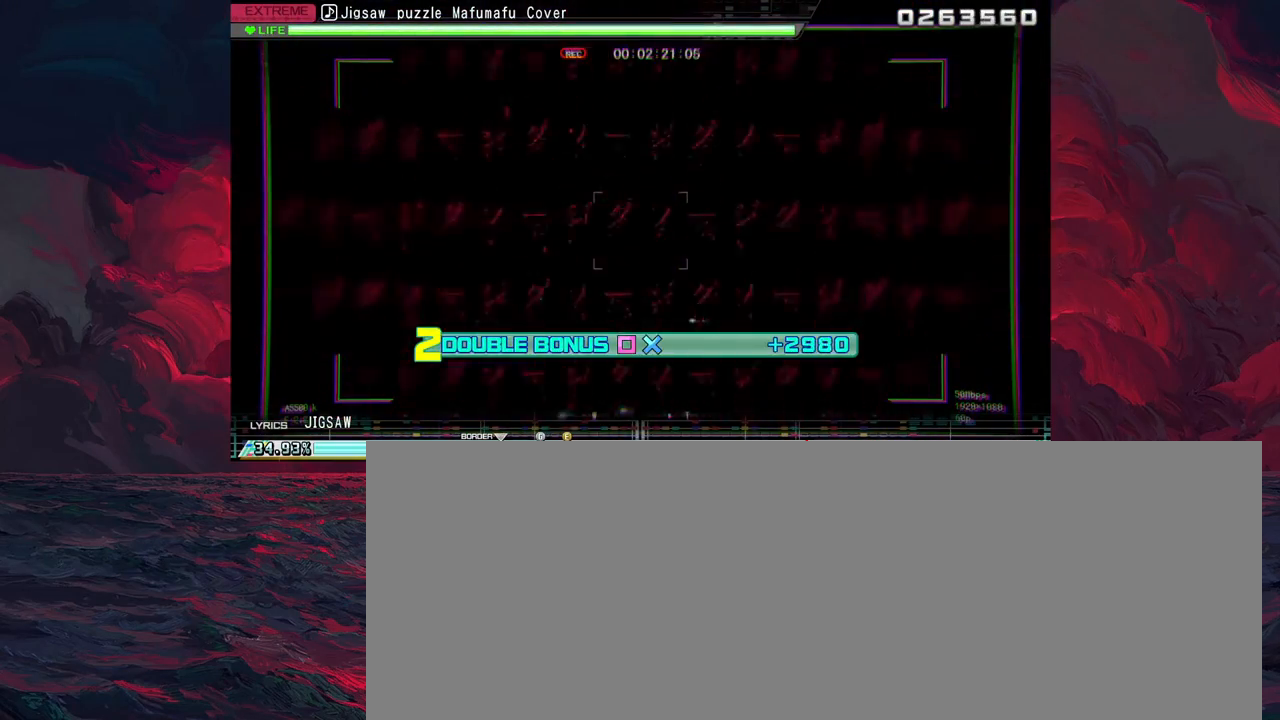
{"buttons": ["CROSS", "SQUARE"], "left_stick": "center", "events": []}
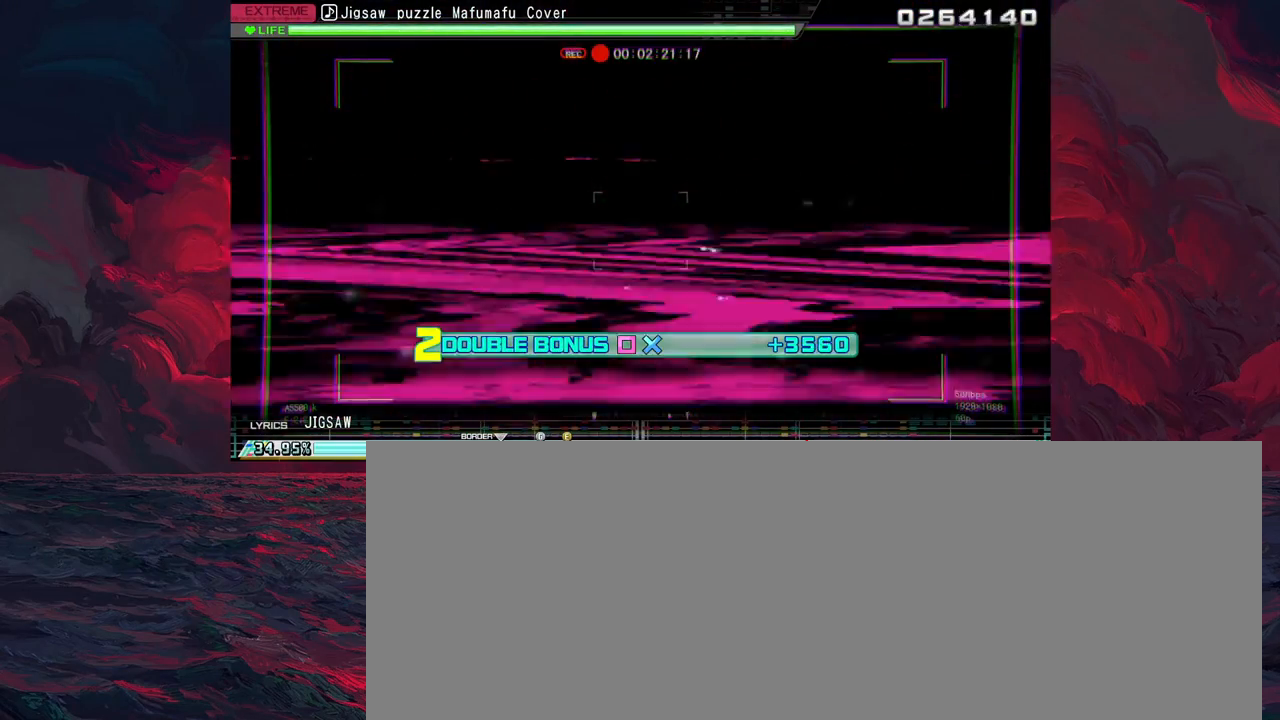
{"buttons": ["CROSS", "SQUARE"], "left_stick": "center", "events": []}
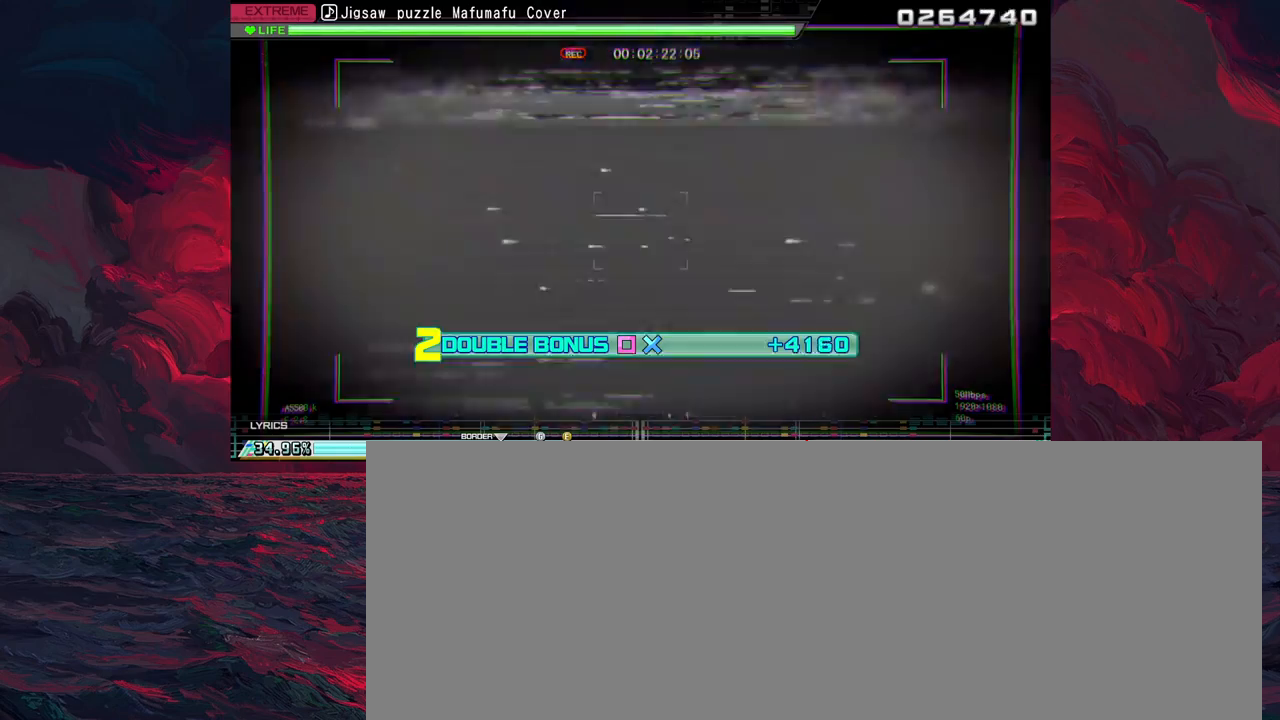
{"buttons": ["CROSS", "SQUARE"], "left_stick": "center", "events": []}
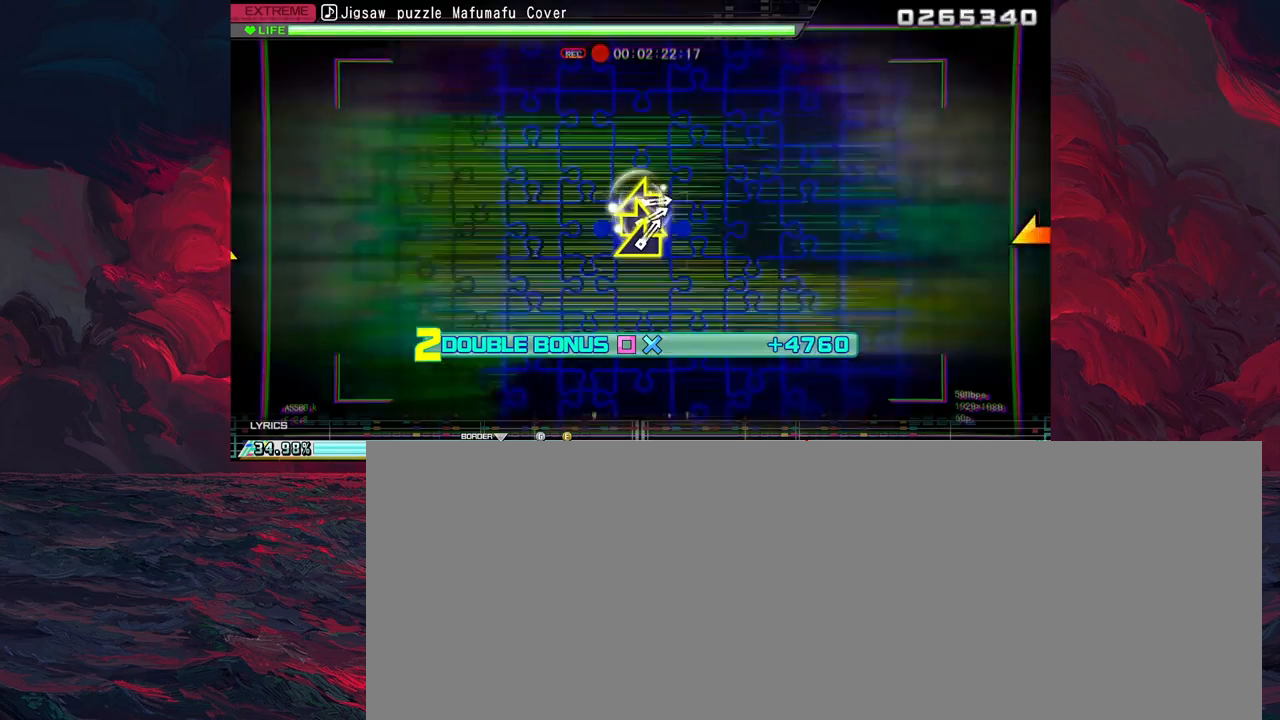
{"buttons": ["CROSS", "SQUARE"], "left_stick": "center", "events": []}
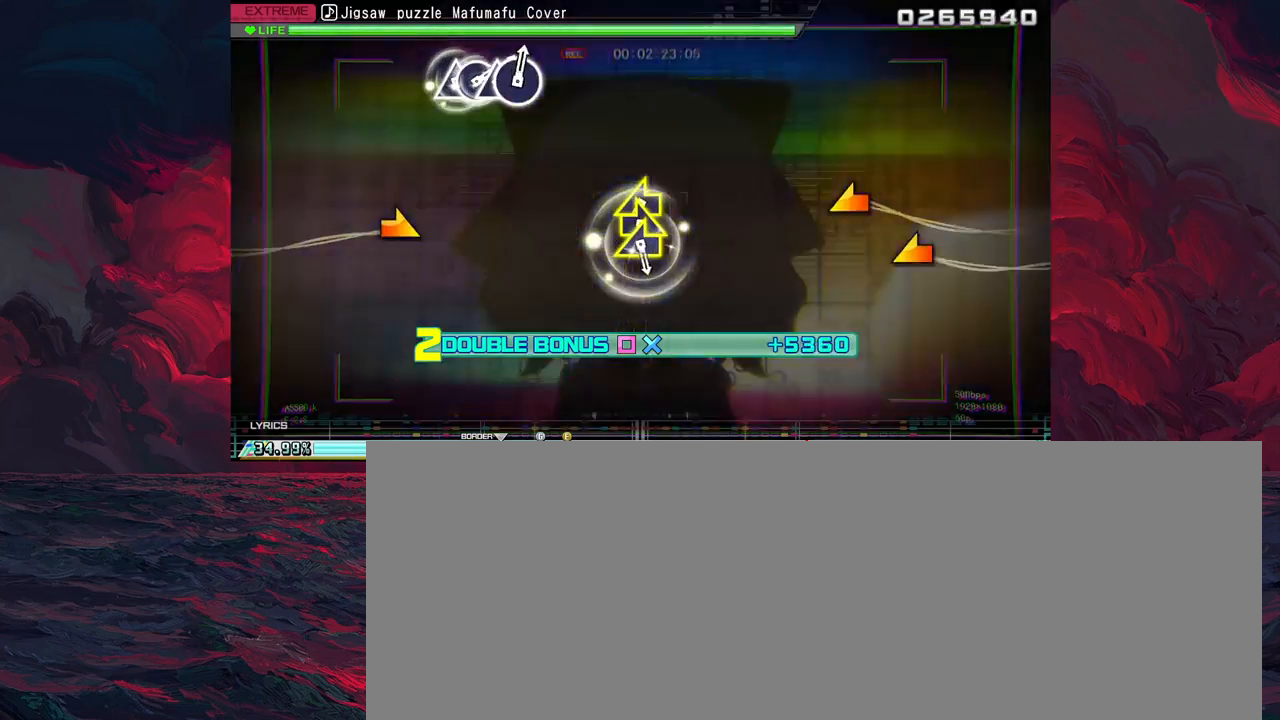
{"buttons": [], "left_stick": "center", "events": [[400, "CROSS", "up"], [400, "SQUARE", "up"]]}
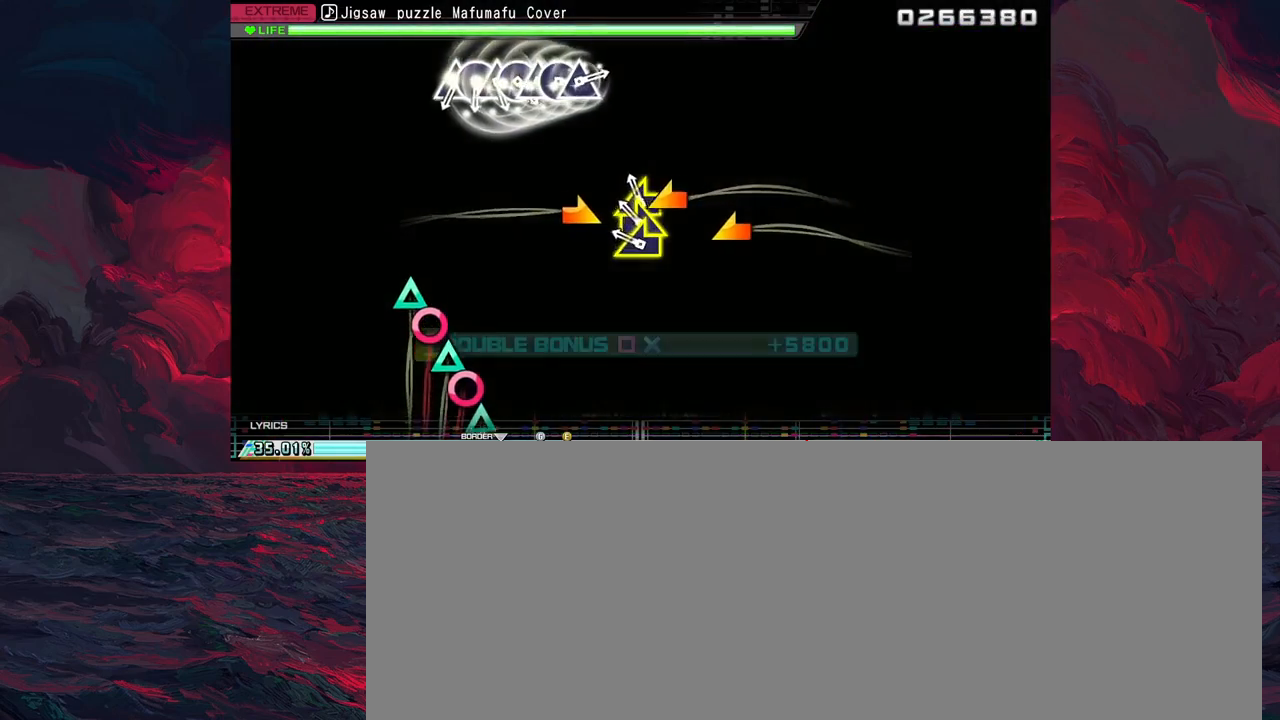
{"buttons": [], "left_stick": "center", "events": [[67, "left_stick", "left"], [167, "left_stick", "up-right"], [317, "left_stick", "left"], [433, "left_stick", "center"]]}
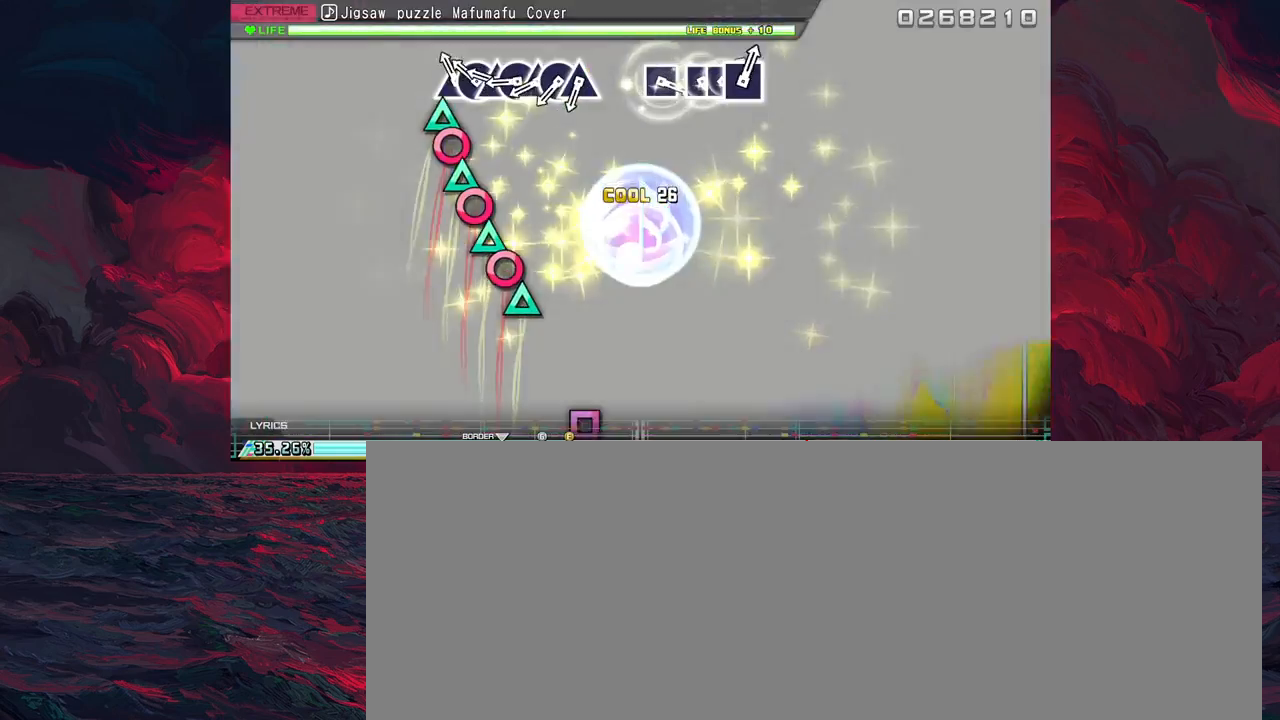
{"buttons": ["DPAD_UP"], "left_stick": "center", "events": [[100, "DPAD_UP", "down"], [183, "CIRCLE", "down"], [200, "DPAD_UP", "up"], [300, "CIRCLE", "up"], [300, "DPAD_UP", "down"], [367, "DPAD_UP", "up"], [383, "CIRCLE", "down"], [467, "CIRCLE", "up"], [467, "DPAD_UP", "down"]]}
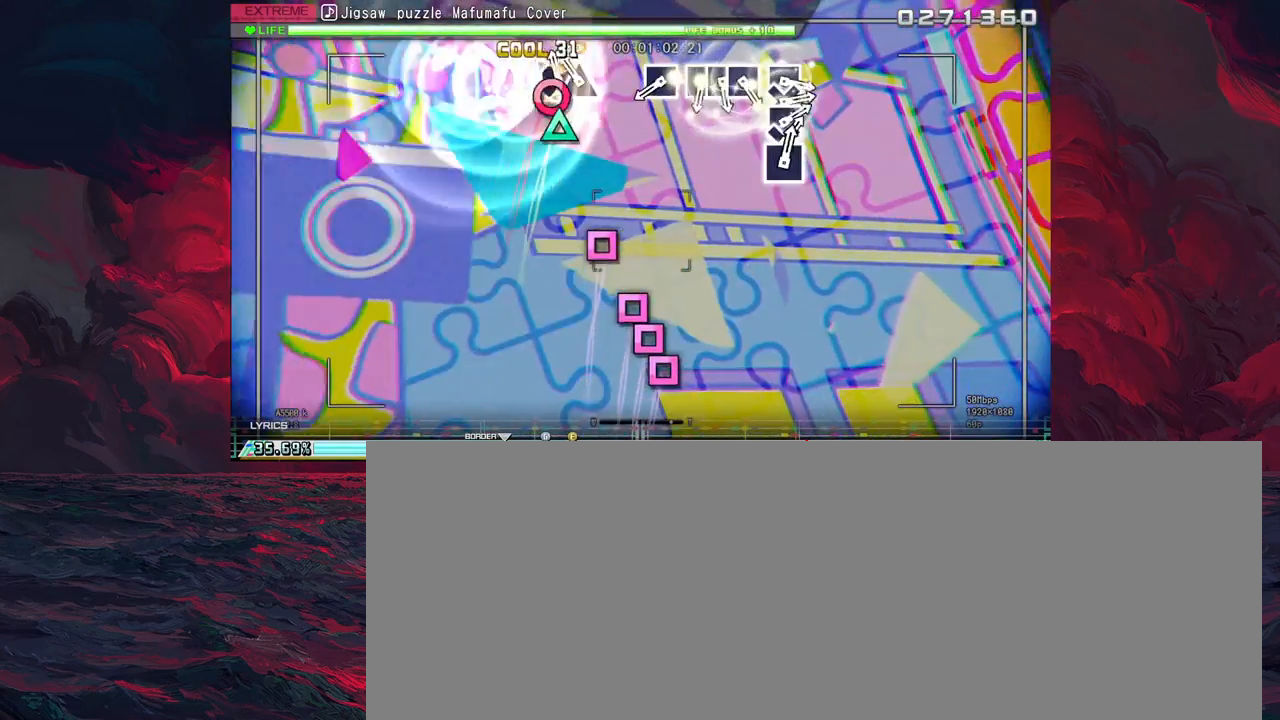
{"buttons": ["SQUARE"], "left_stick": "center", "events": [[50, "DPAD_UP", "up"], [117, "CIRCLE", "down"], [133, "DPAD_UP", "down"], [183, "DPAD_UP", "up"], [217, "CIRCLE", "up"], [500, "SQUARE", "down"]]}
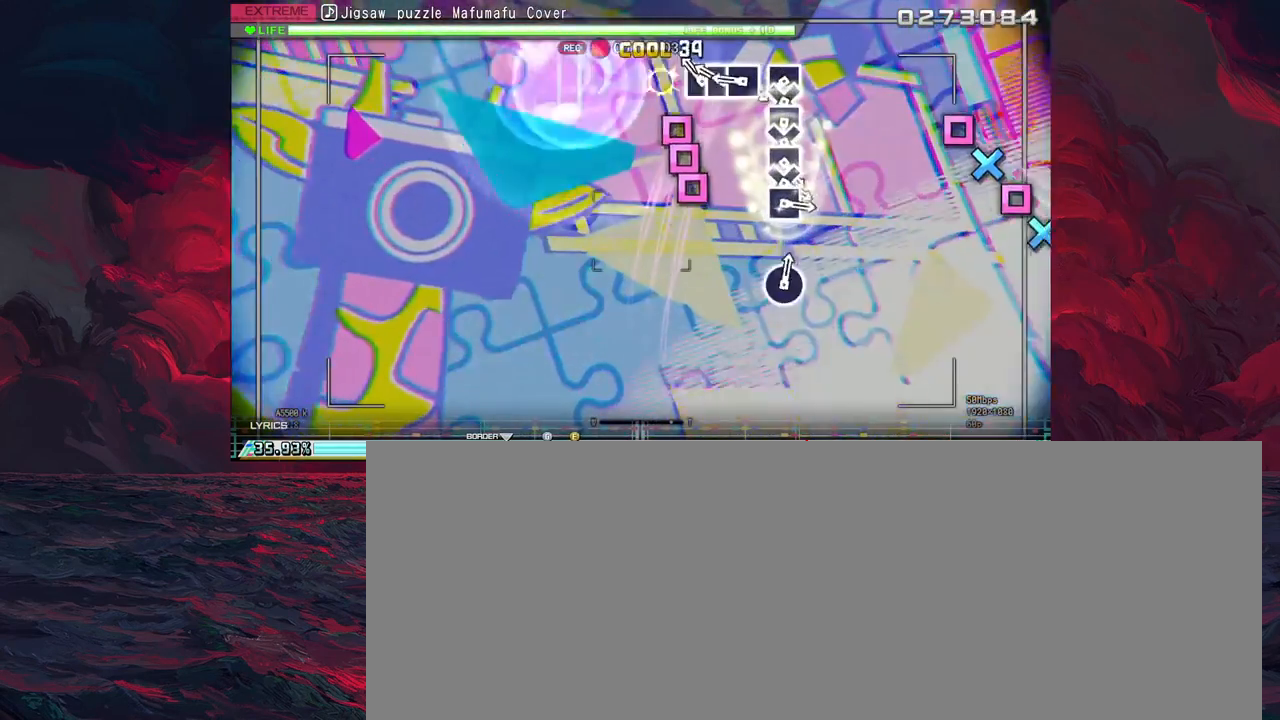
{"buttons": [], "left_stick": "center", "events": [[67, "SQUARE", "up"], [183, "SQUARE", "down"], [250, "DPAD_LEFT", "down"], [250, "SQUARE", "up"], [300, "DPAD_LEFT", "up"], [350, "SQUARE", "down"], [433, "SQUARE", "up"]]}
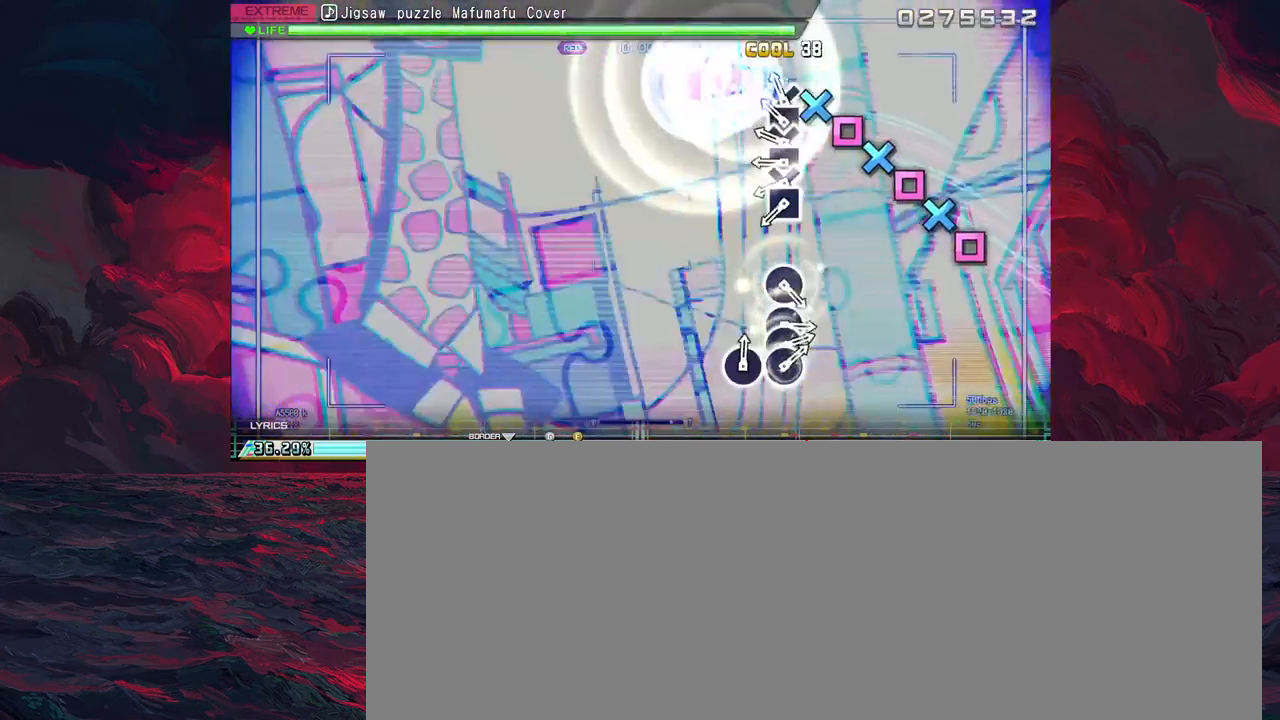
{"buttons": ["DPAD_DOWN"], "left_stick": "center", "events": [[17, "SQUARE", "down"], [67, "DPAD_DOWN", "down"], [100, "SQUARE", "up"], [150, "DPAD_DOWN", "up"], [200, "SQUARE", "down"], [283, "DPAD_DOWN", "down"], [283, "SQUARE", "up"], [350, "DPAD_DOWN", "up"], [400, "SQUARE", "down"], [467, "DPAD_DOWN", "down"], [483, "SQUARE", "up"]]}
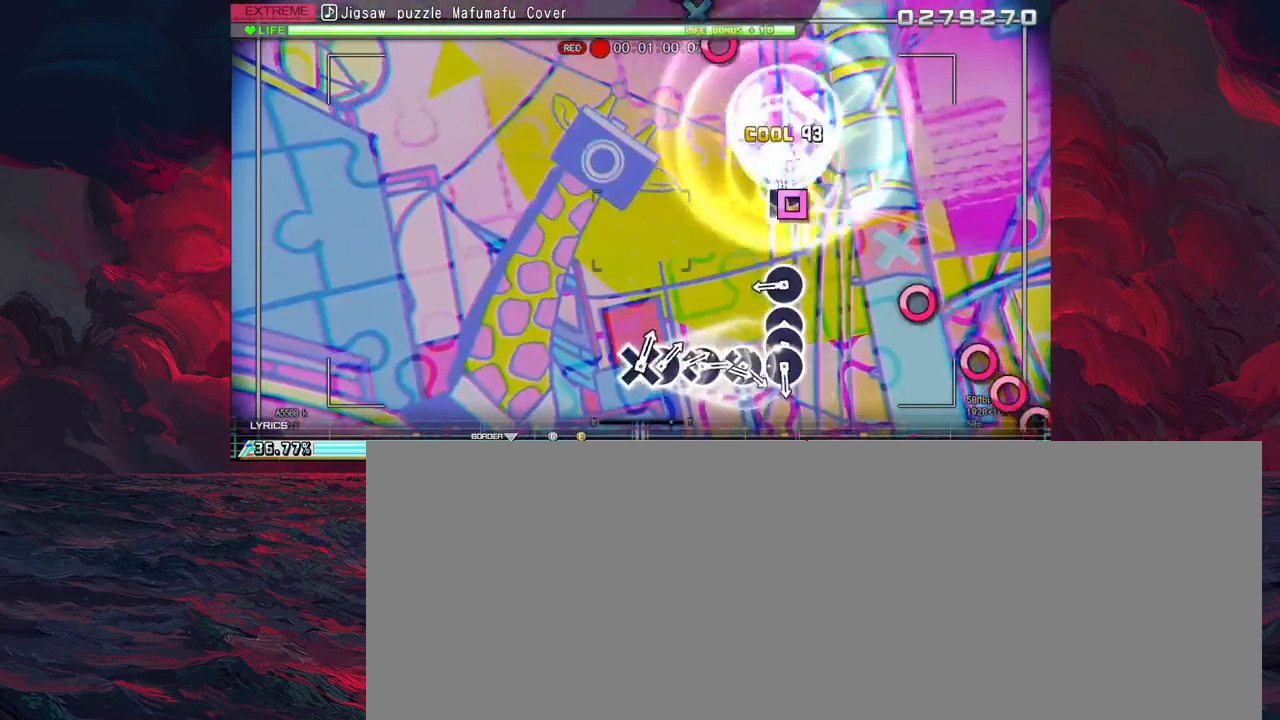
{"buttons": [], "left_stick": "center", "events": [[67, "DPAD_DOWN", "up"], [100, "SQUARE", "down"], [167, "SQUARE", "up"], [383, "CIRCLE", "down"], [467, "CIRCLE", "up"]]}
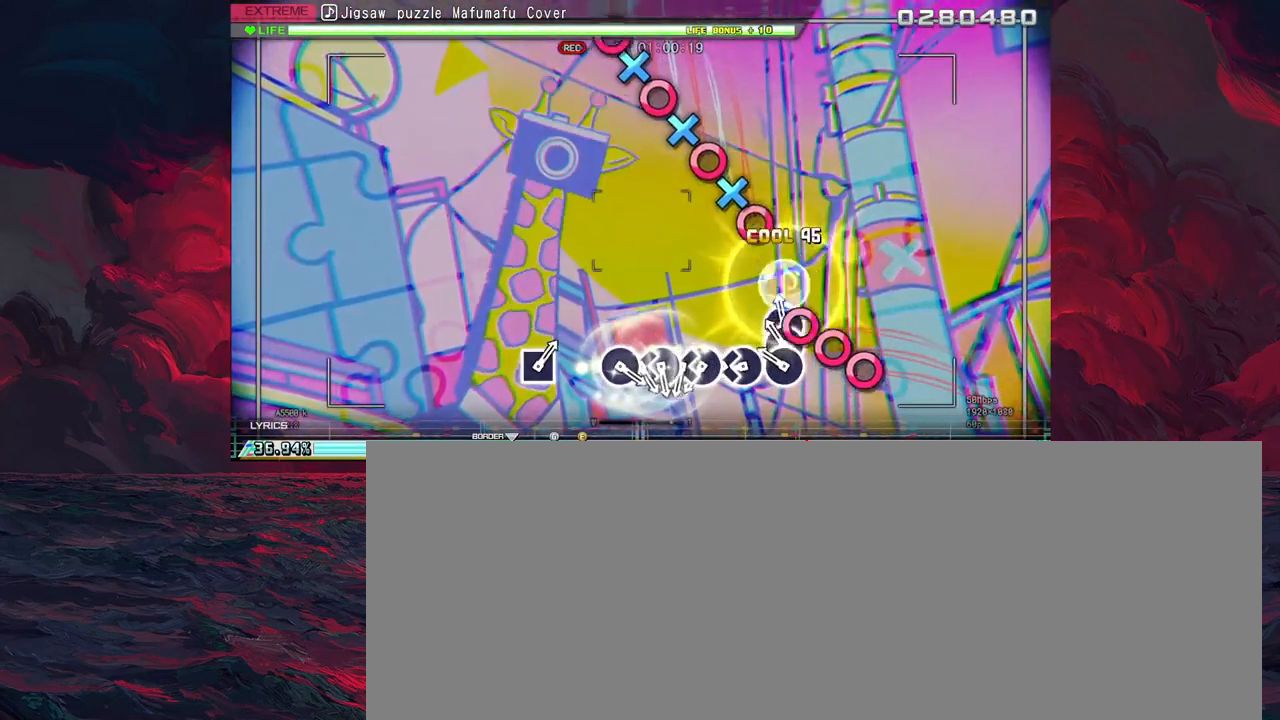
{"buttons": ["CIRCLE"], "left_stick": "center", "events": [[100, "CIRCLE", "down"], [167, "CIRCLE", "up"], [167, "DPAD_RIGHT", "down"], [217, "DPAD_RIGHT", "up"], [250, "CIRCLE", "down"], [333, "CIRCLE", "up"], [433, "CIRCLE", "down"]]}
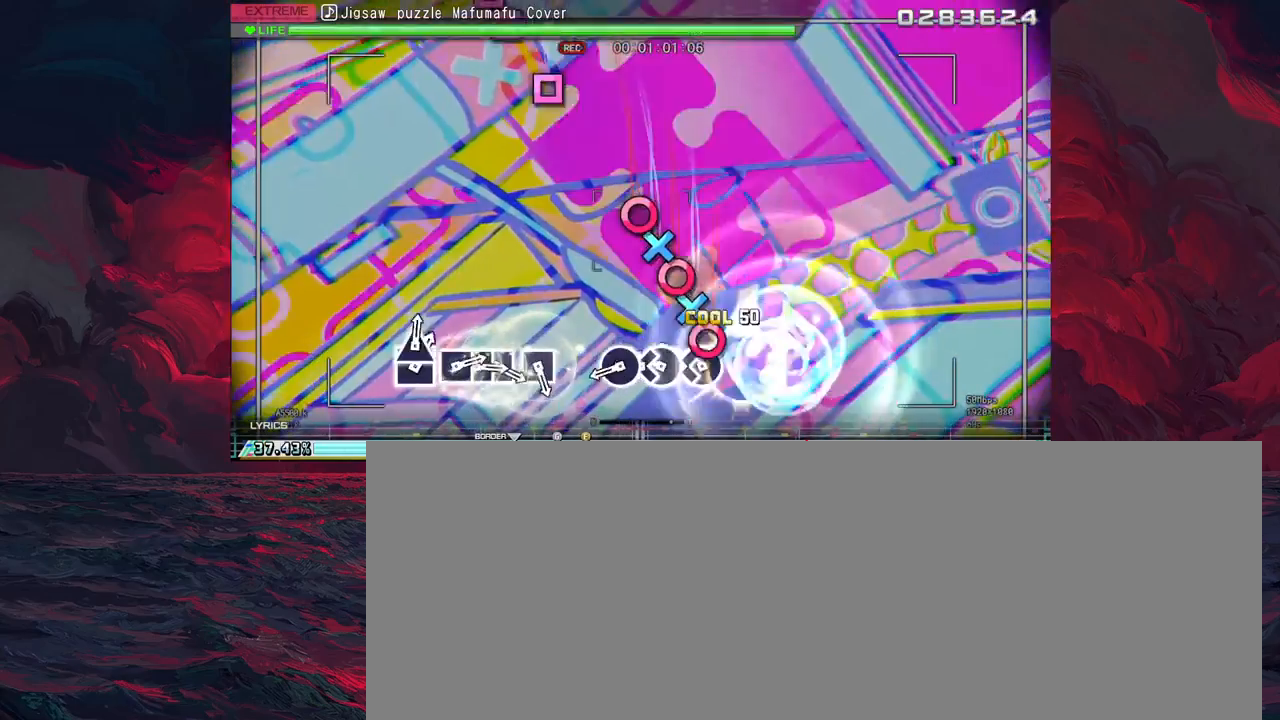
{"buttons": ["CIRCLE"], "left_stick": "center", "events": [[17, "CIRCLE", "up"], [17, "DPAD_DOWN", "down"], [50, "DPAD_DOWN", "up"], [100, "CIRCLE", "down"], [183, "CIRCLE", "up"], [183, "DPAD_DOWN", "down"], [233, "DPAD_DOWN", "up"], [283, "CIRCLE", "down"], [367, "CIRCLE", "up"], [367, "DPAD_DOWN", "down"], [417, "DPAD_DOWN", "up"], [483, "CIRCLE", "down"]]}
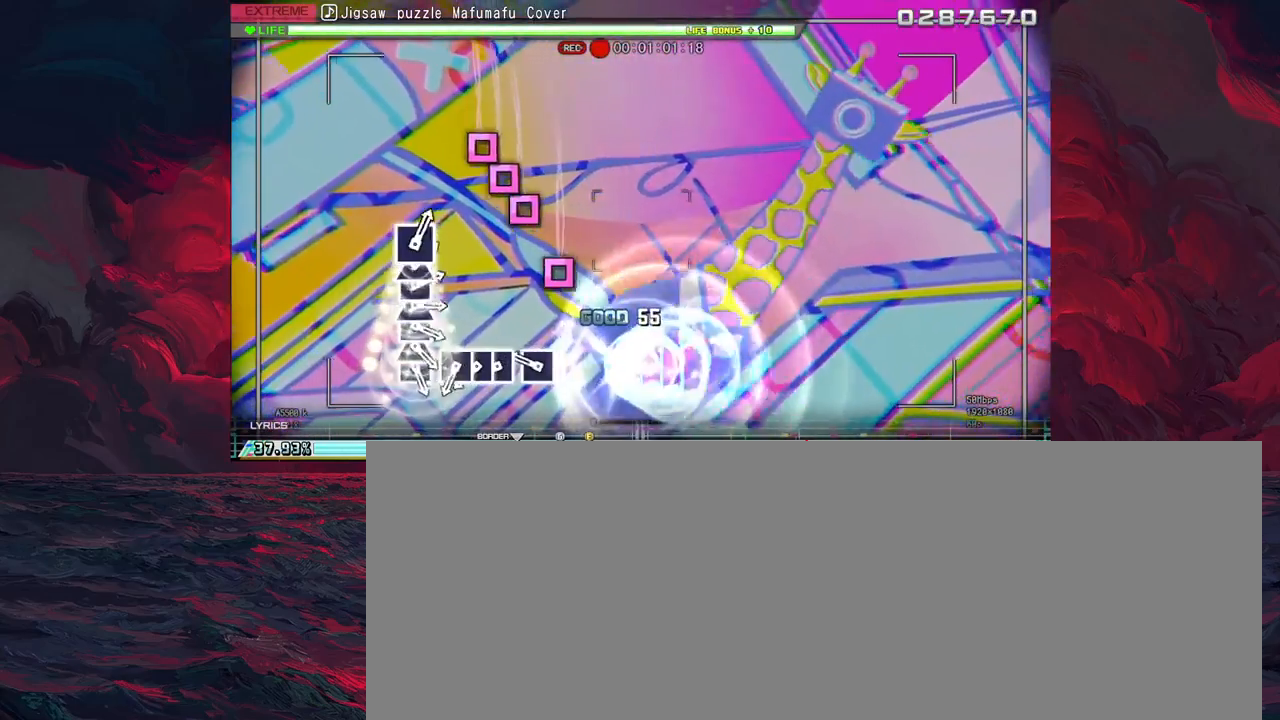
{"buttons": ["SQUARE"], "left_stick": "center", "events": [[50, "CIRCLE", "up"], [300, "SQUARE", "down"], [367, "SQUARE", "up"], [467, "SQUARE", "down"]]}
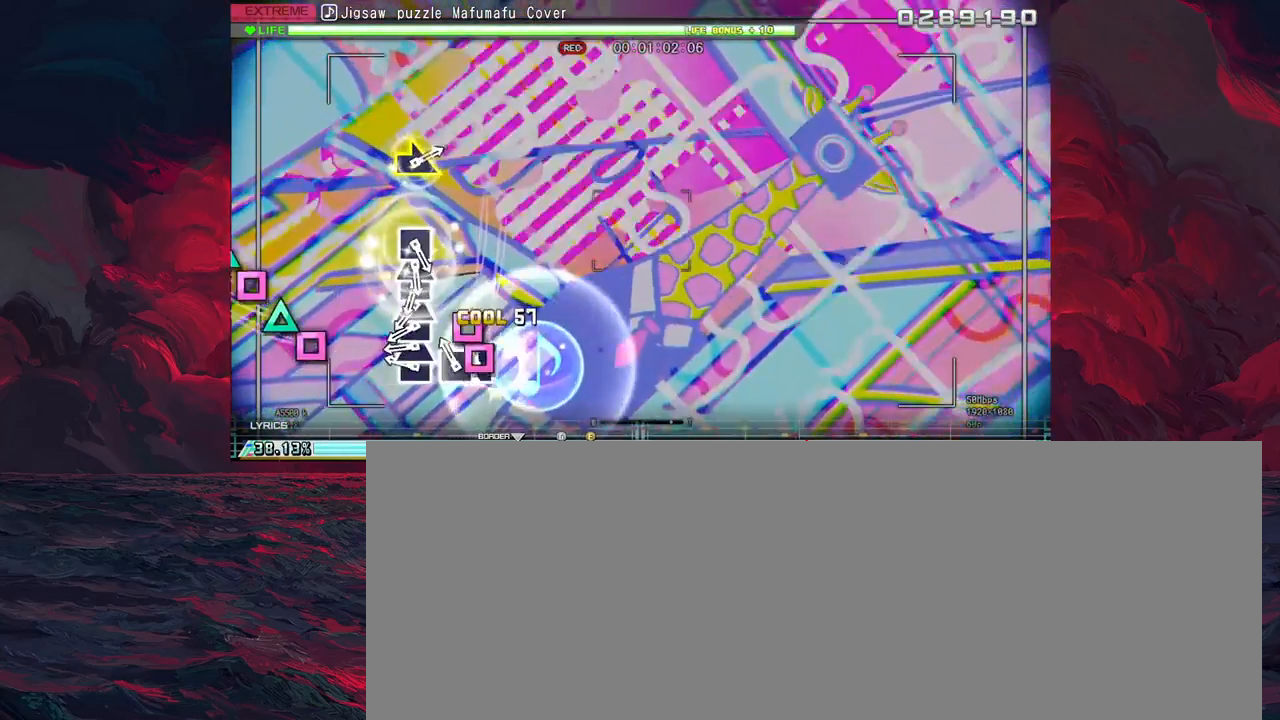
{"buttons": [], "left_stick": "center", "events": [[50, "DPAD_LEFT", "down"], [50, "SQUARE", "up"], [117, "DPAD_LEFT", "up"], [167, "SQUARE", "down"], [233, "SQUARE", "up"], [333, "SQUARE", "down"], [383, "DPAD_UP", "down"], [417, "SQUARE", "up"], [467, "DPAD_UP", "up"]]}